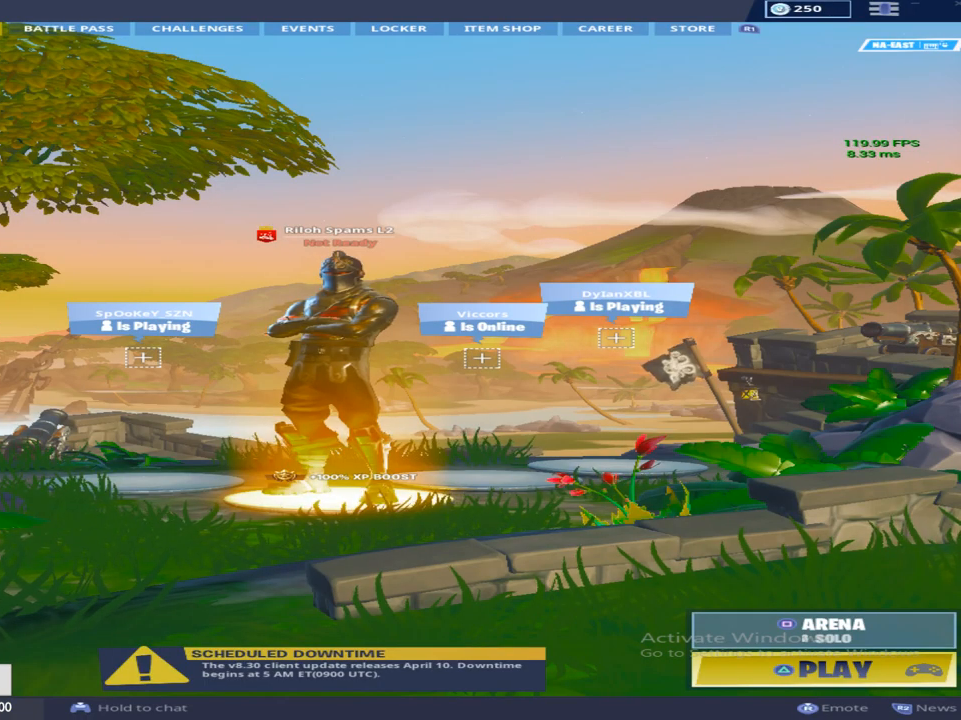
Gameplay with a controller (PlayStation layout); each line is a JSON object with the inputs held at the frame after it. "events" lists button and stick changes between this image and that frame as [ms after this image, input, new state], when the widget could be followed in between.
{"buttons": [], "left_stick": "center", "right_stick": "center", "events": [[183, "TRIANGLE", "down"], [250, "TRIANGLE", "up"]]}
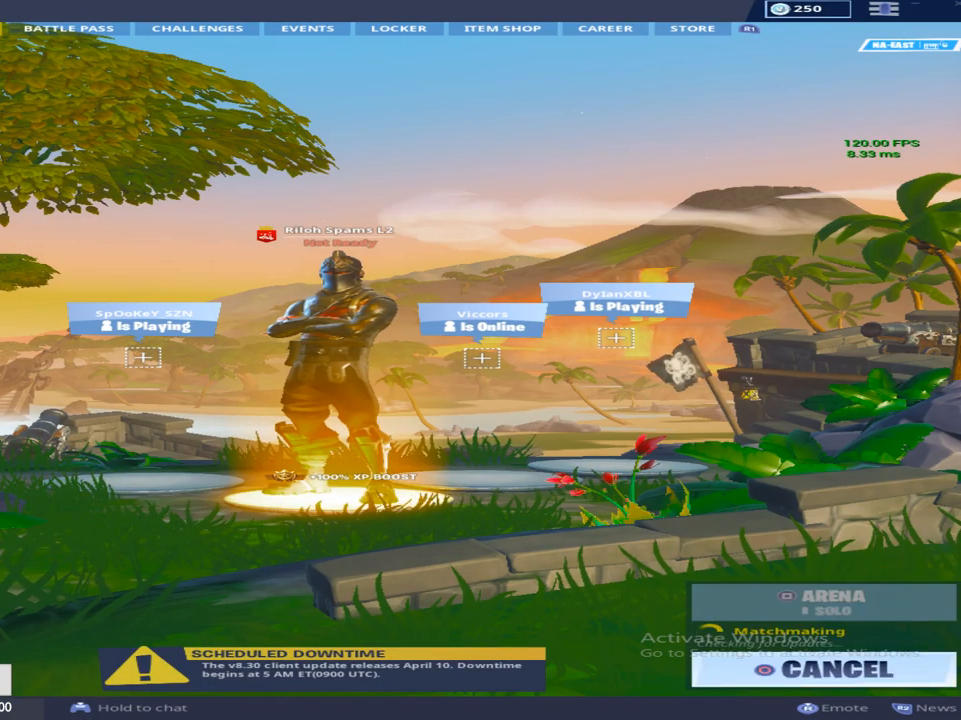
{"buttons": [], "left_stick": "center", "right_stick": "center", "events": []}
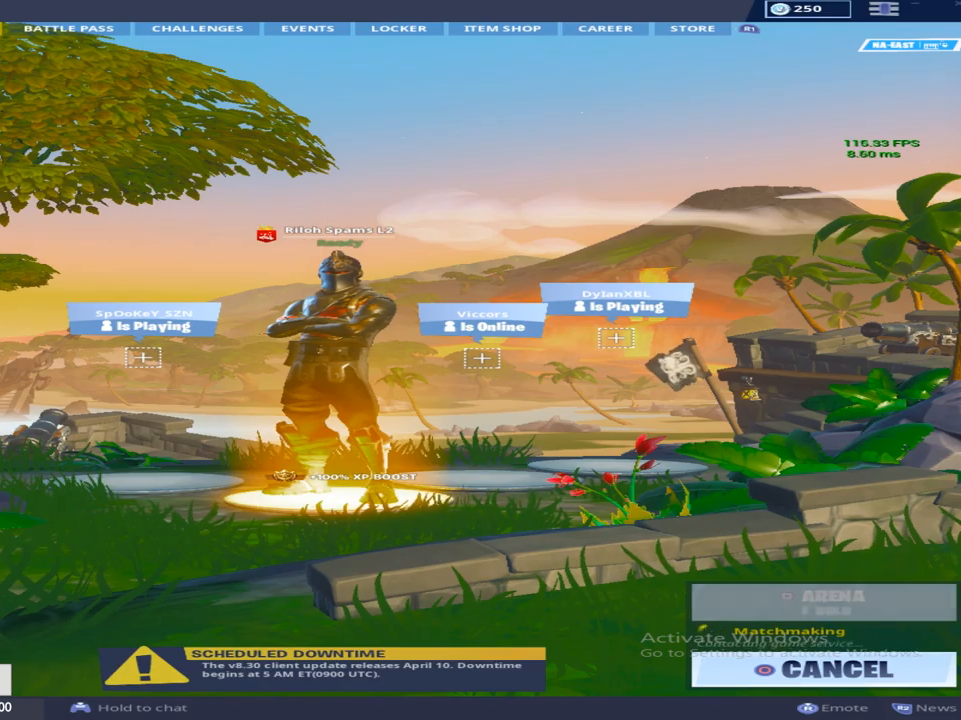
{"buttons": [], "left_stick": "center", "right_stick": "center", "events": []}
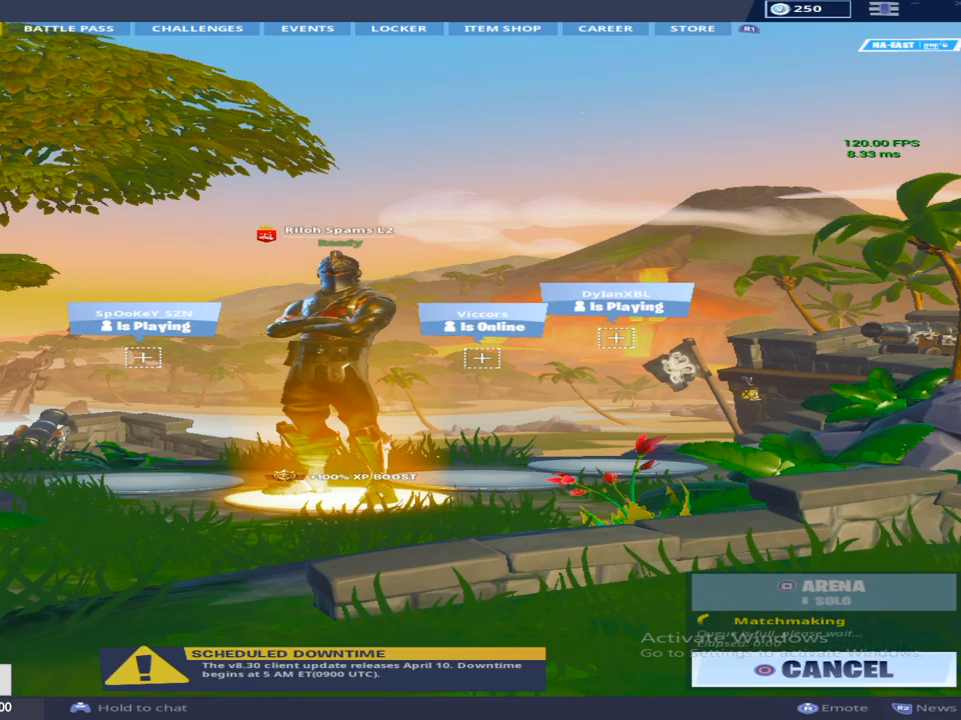
{"buttons": [], "left_stick": "center", "right_stick": "center", "events": []}
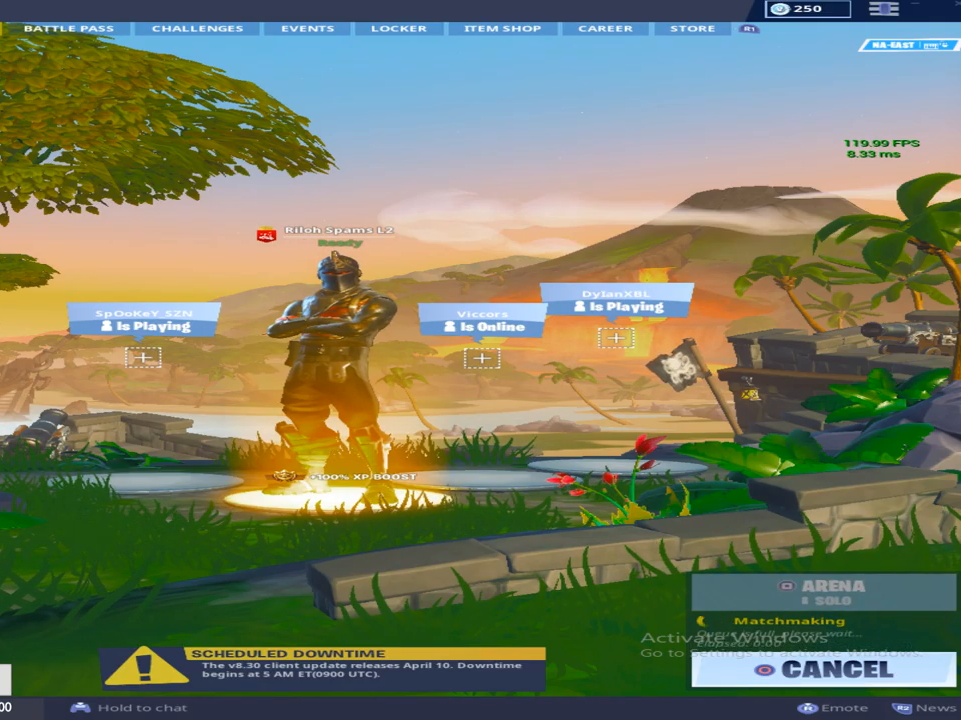
{"buttons": [], "left_stick": "center", "right_stick": "center", "events": []}
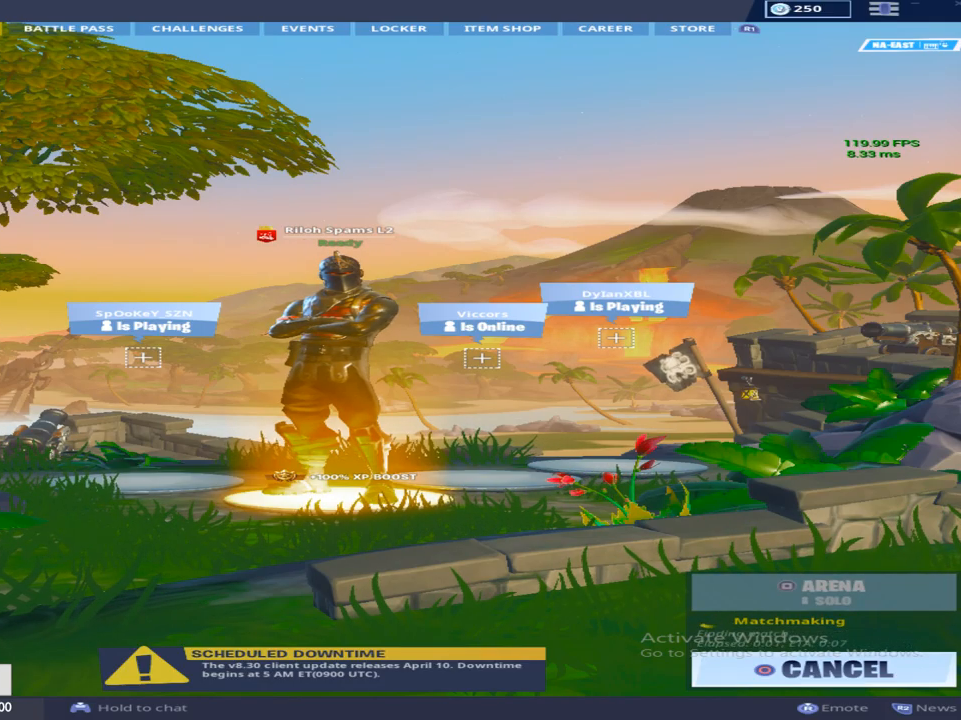
{"buttons": [], "left_stick": "center", "right_stick": "center", "events": []}
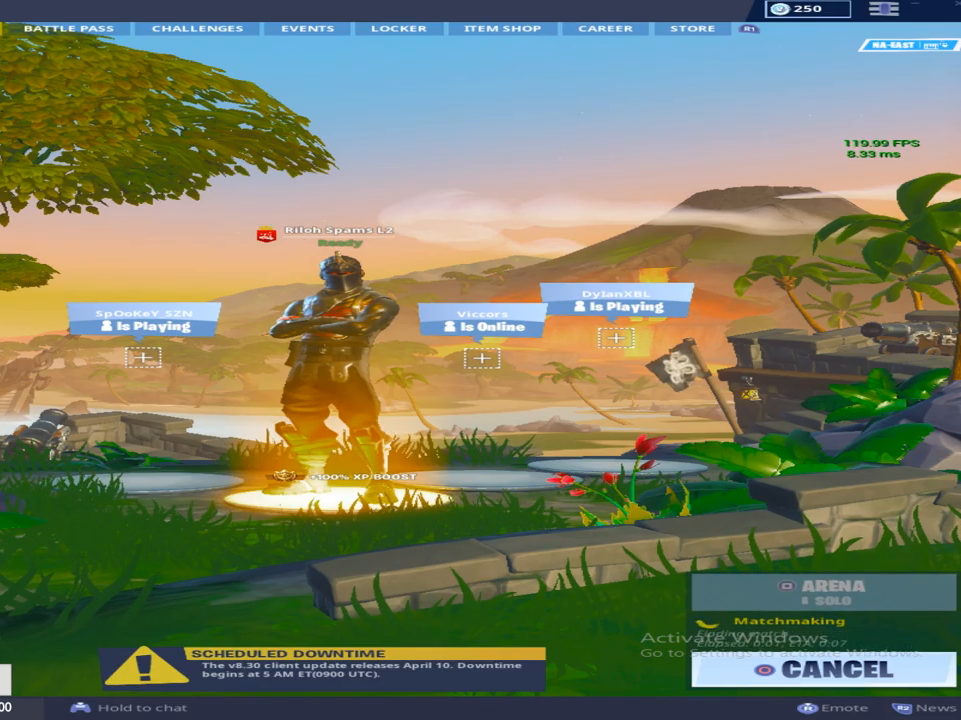
{"buttons": ["L1"], "left_stick": "center", "right_stick": "center", "events": [[17, "L1", "down"], [150, "L1", "up"], [250, "L1", "down"], [383, "L1", "up"], [467, "L1", "down"]]}
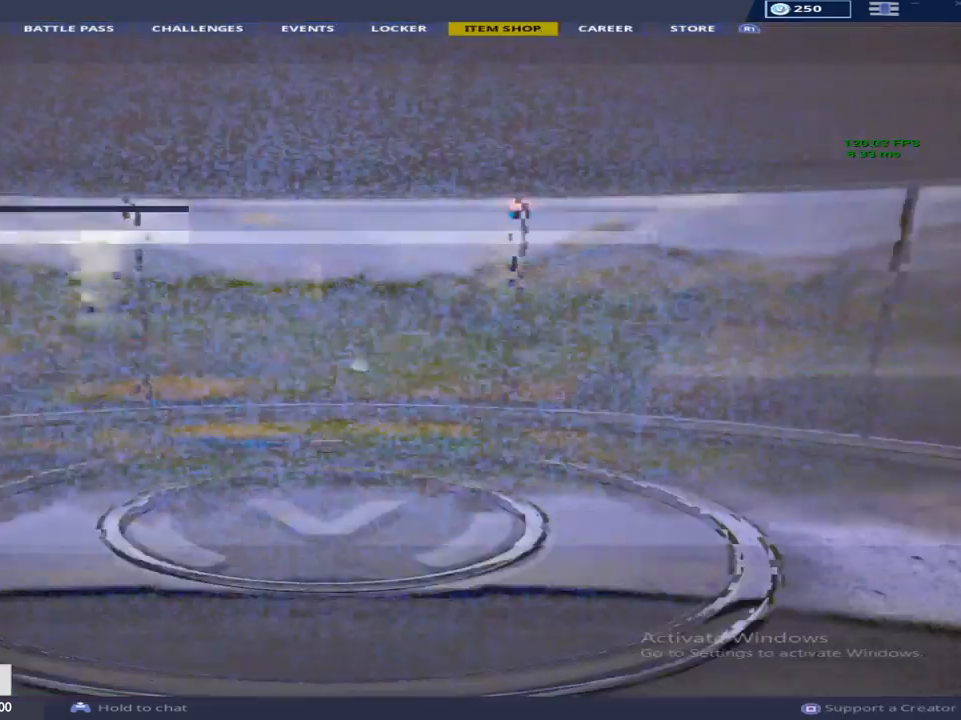
{"buttons": ["DPAD_RIGHT"], "left_stick": "center", "right_stick": "center", "events": [[117, "L1", "up"], [483, "DPAD_RIGHT", "down"]]}
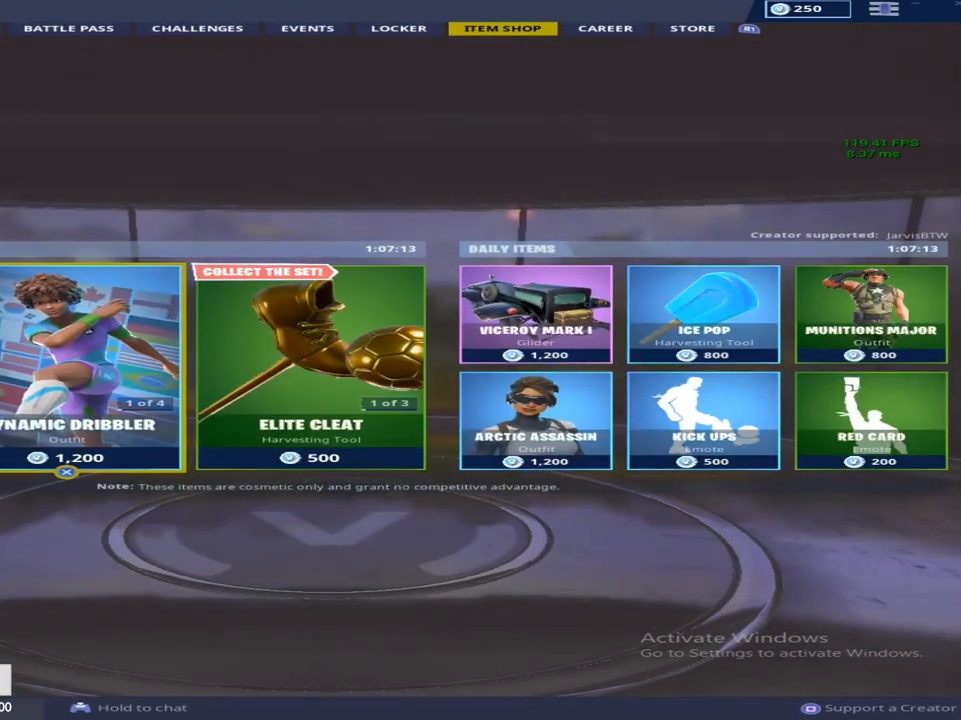
{"buttons": ["L1"], "left_stick": "center", "right_stick": "center", "events": [[417, "DPAD_RIGHT", "up"], [433, "L1", "down"]]}
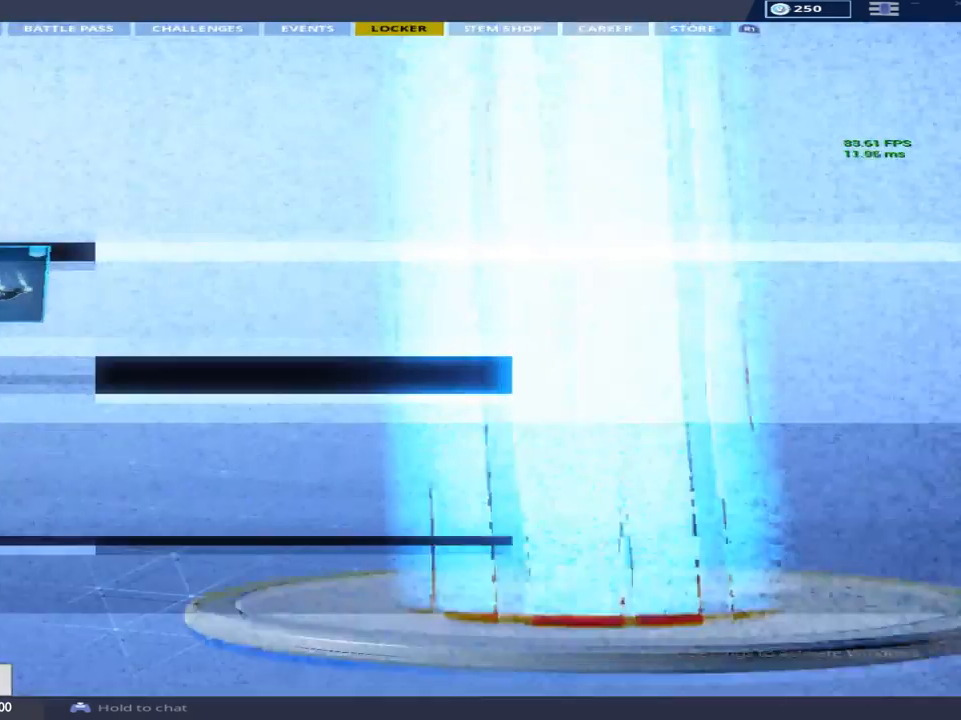
{"buttons": ["L1"], "left_stick": "center", "right_stick": "center", "events": [[50, "L1", "up"], [417, "L1", "down"]]}
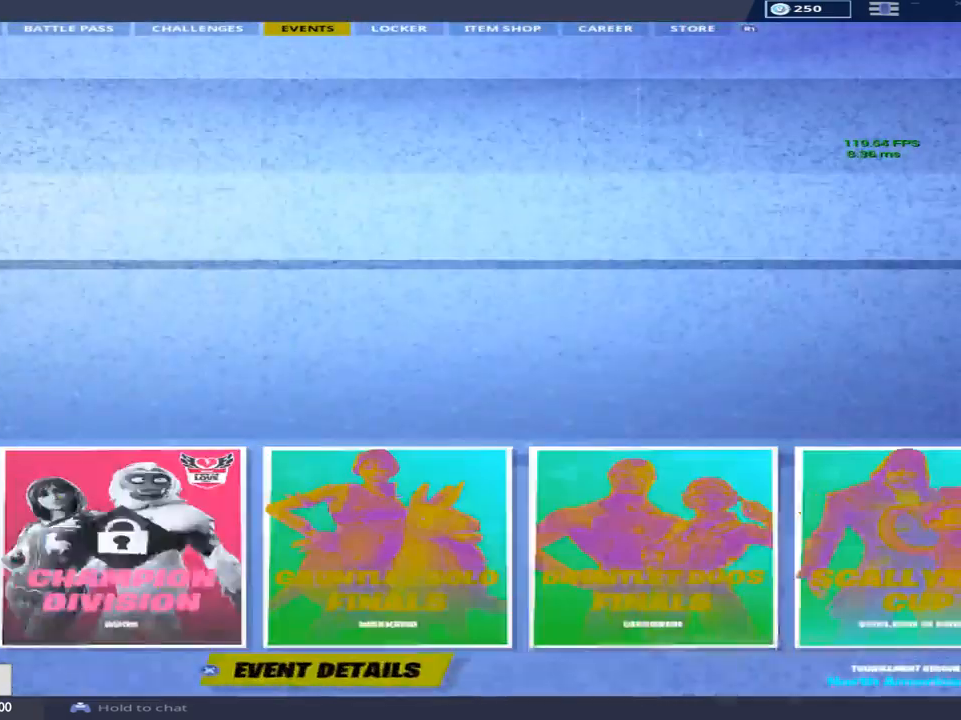
{"buttons": [], "left_stick": "center", "right_stick": "center", "events": [[17, "L1", "up"], [217, "DPAD_RIGHT", "down"], [333, "DPAD_RIGHT", "up"]]}
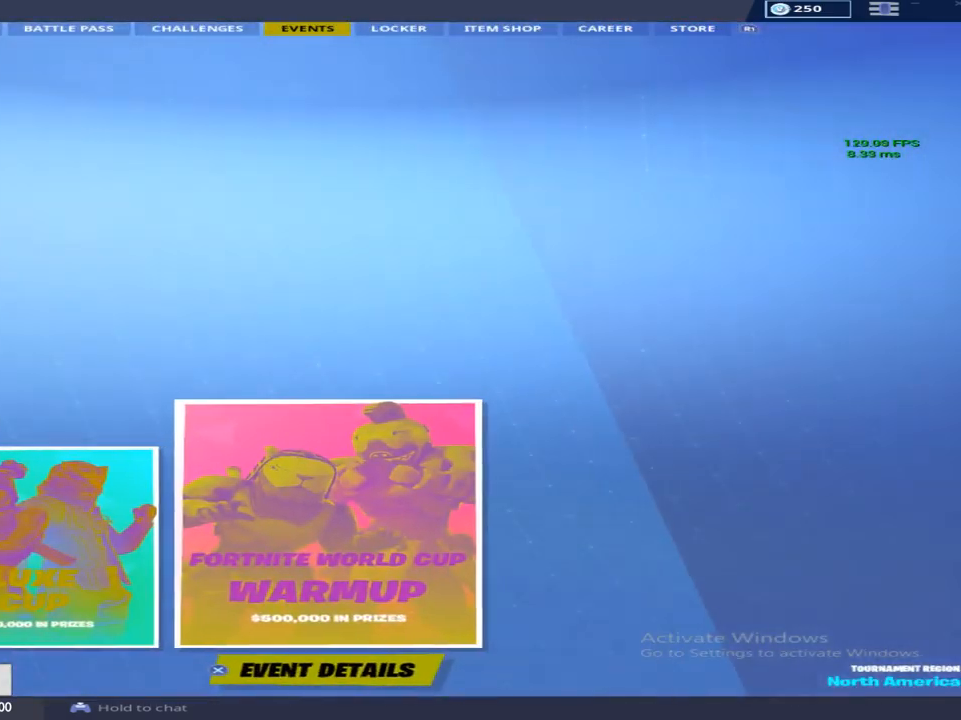
{"buttons": [], "left_stick": "center", "right_stick": "center", "events": [[33, "L1", "down"], [183, "L1", "up"], [317, "L1", "down"], [433, "L1", "up"]]}
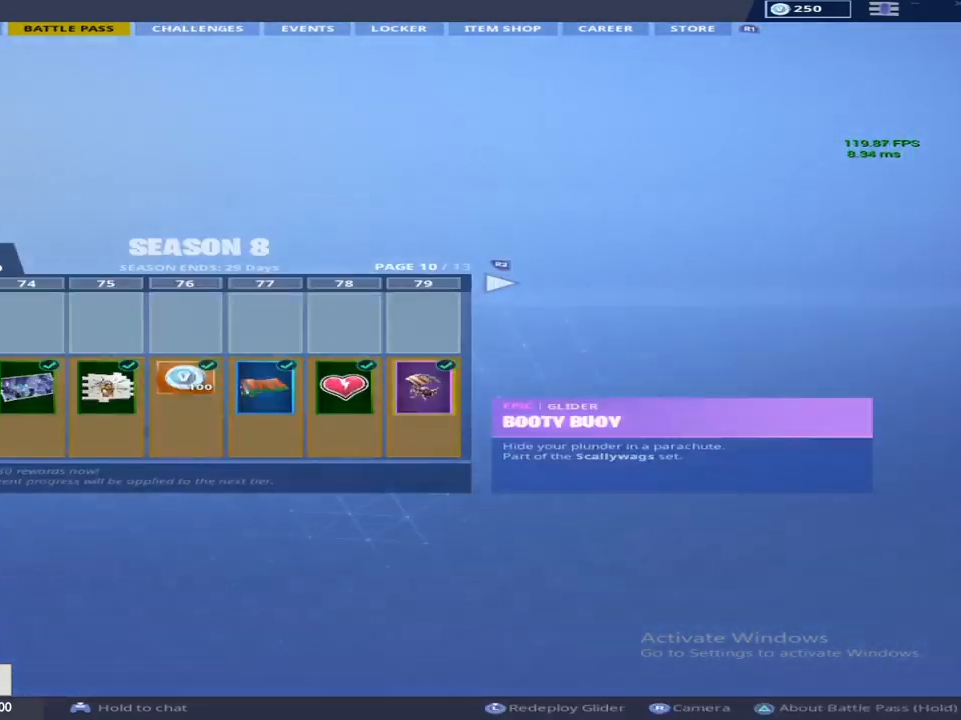
{"buttons": [], "left_stick": "center", "right_stick": "center", "events": [[217, "L1", "down"], [333, "L1", "up"]]}
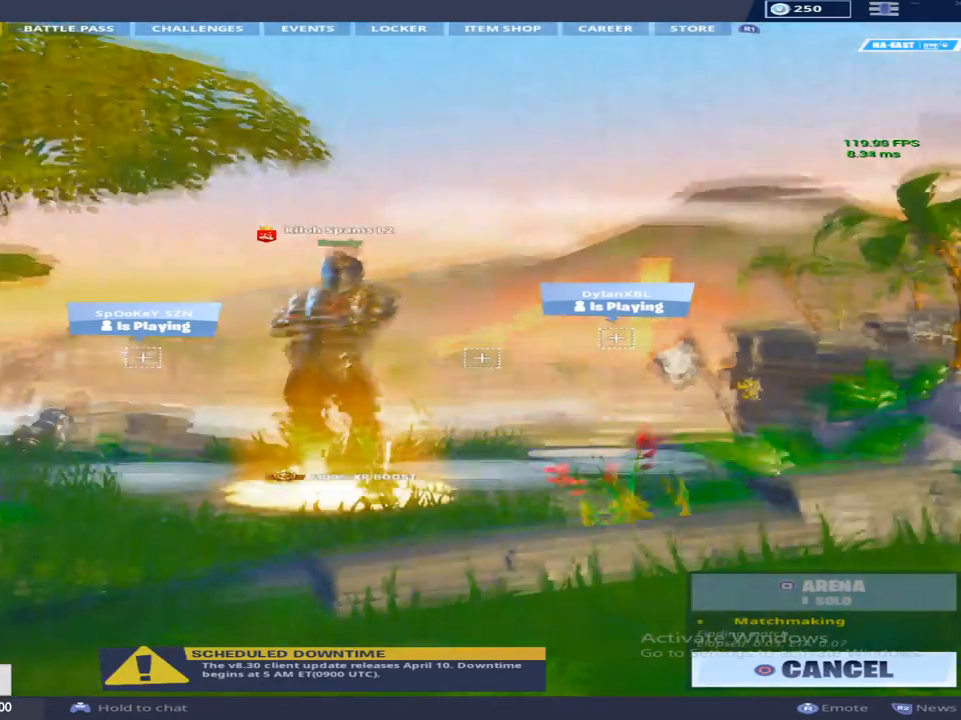
{"buttons": [], "left_stick": "center", "right_stick": "center", "events": []}
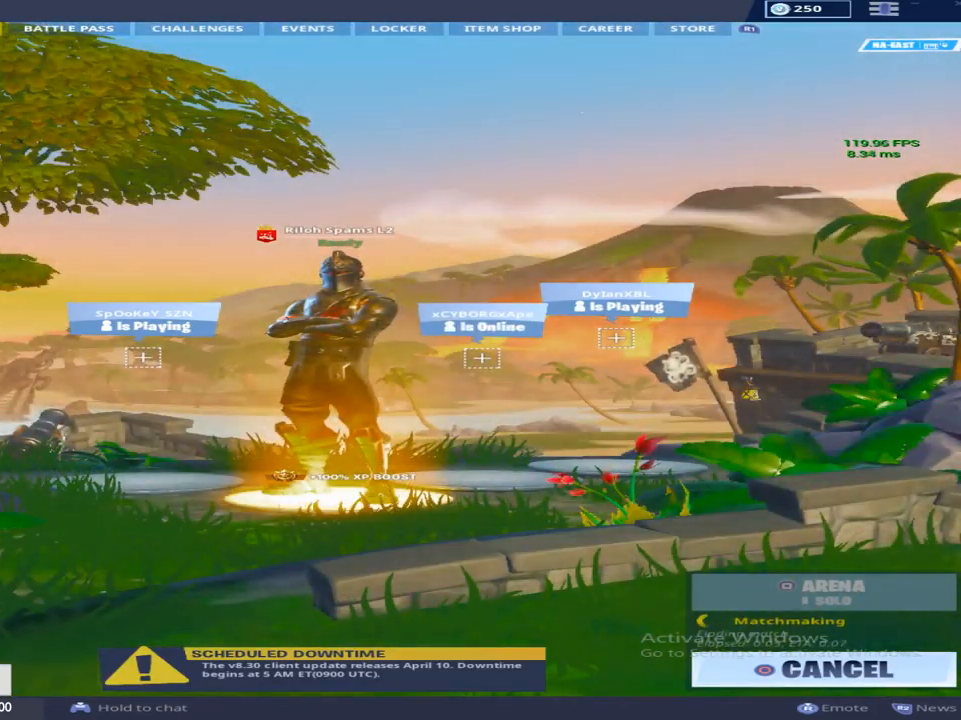
{"buttons": [], "left_stick": "center", "right_stick": "center", "events": []}
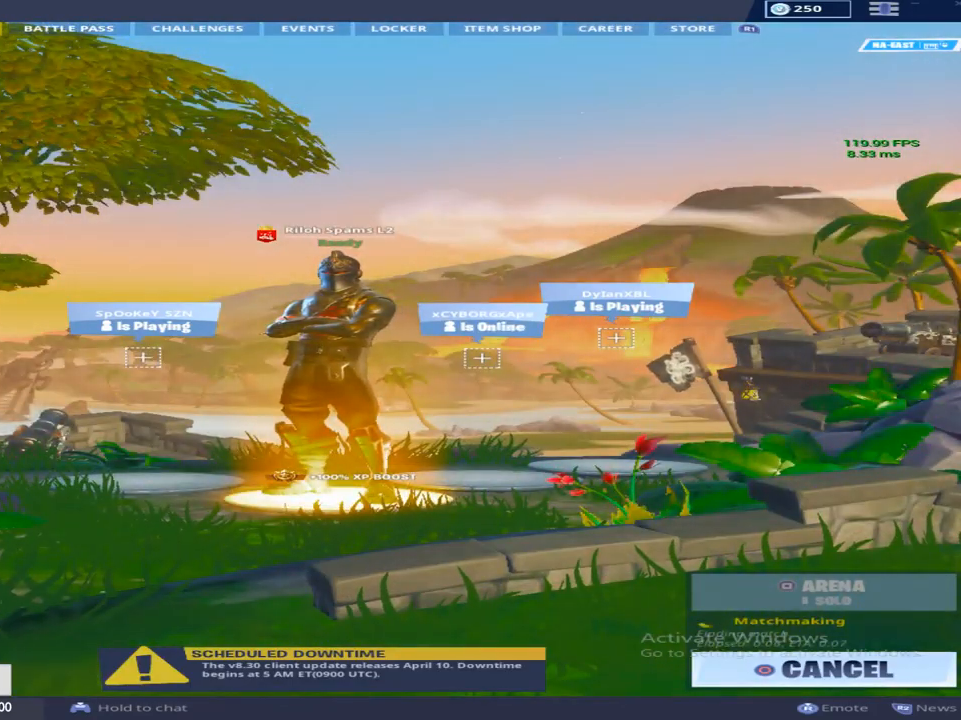
{"buttons": [], "left_stick": "center", "right_stick": "center", "events": []}
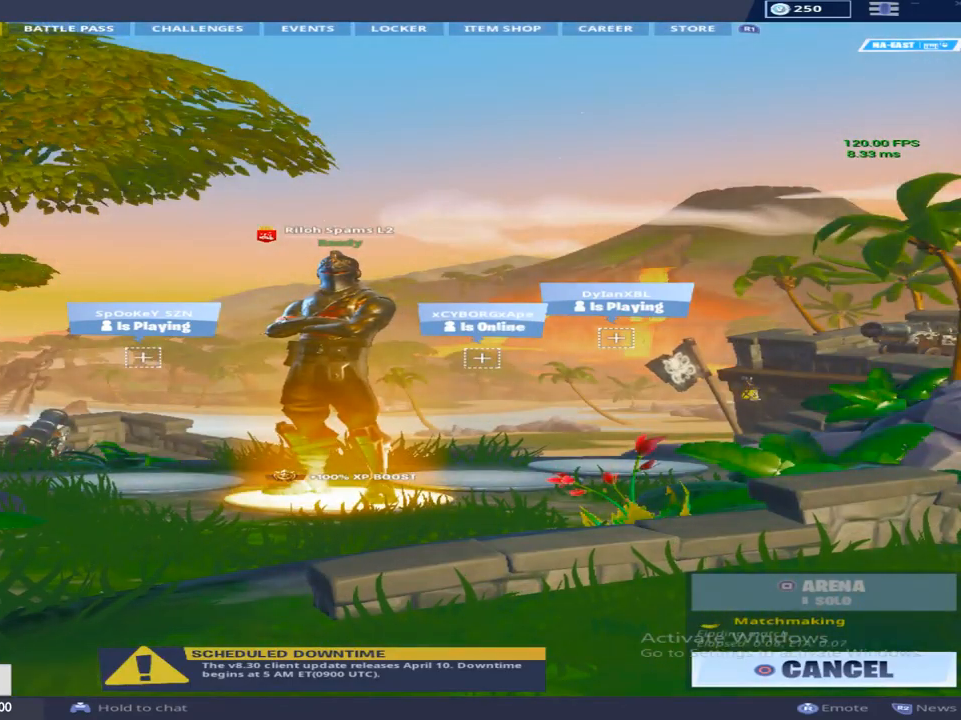
{"buttons": [], "left_stick": "center", "right_stick": "center", "events": []}
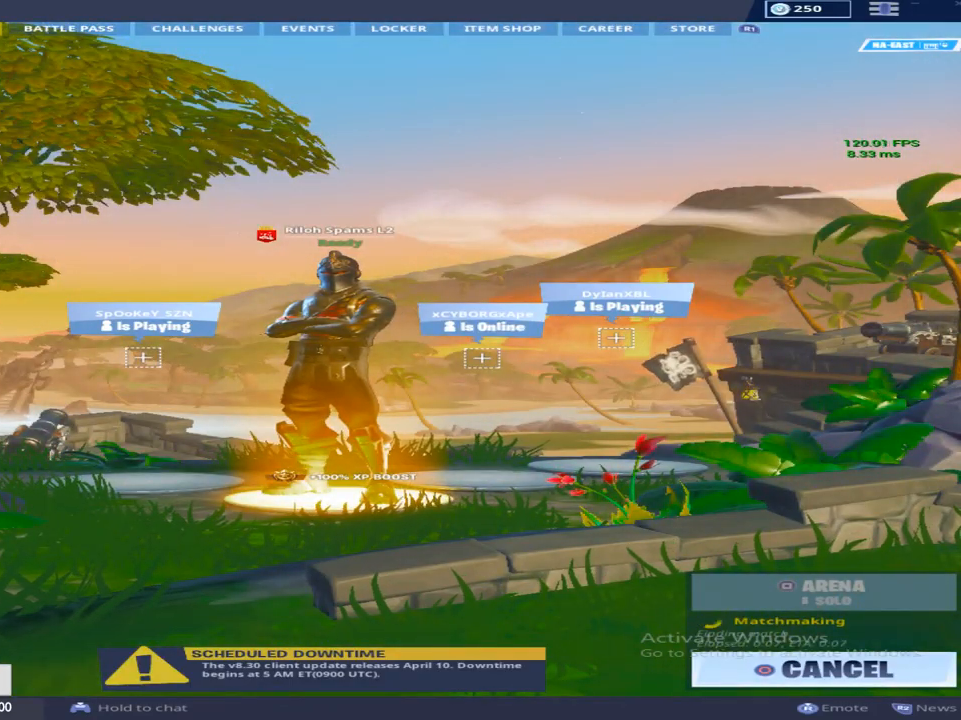
{"buttons": [], "left_stick": "center", "right_stick": "center", "events": []}
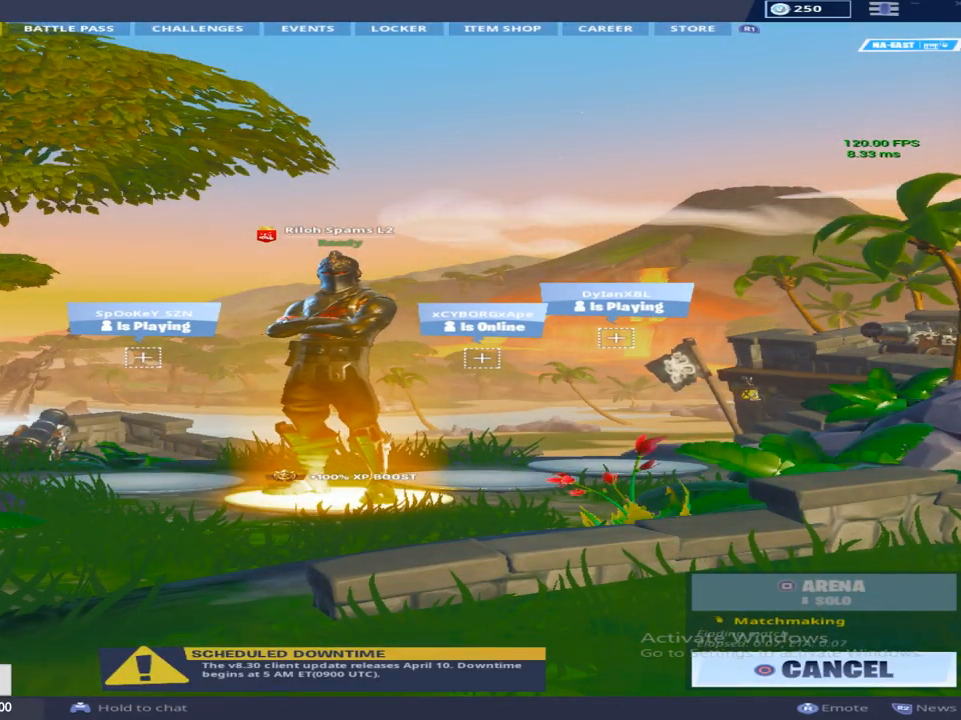
{"buttons": [], "left_stick": "center", "right_stick": "center", "events": []}
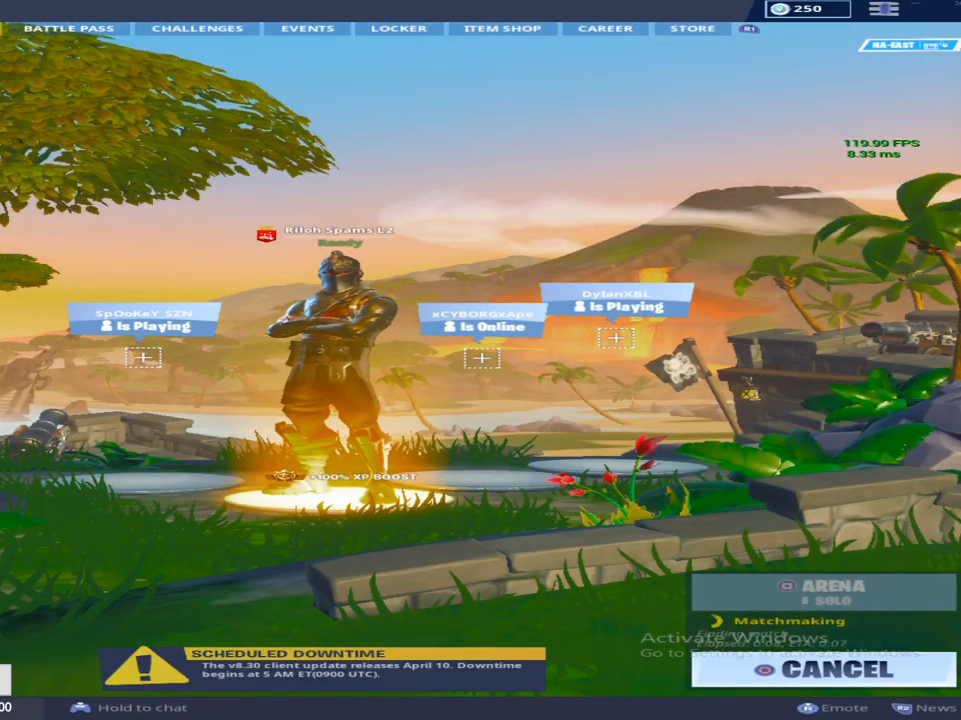
{"buttons": [], "left_stick": "center", "right_stick": "center", "events": []}
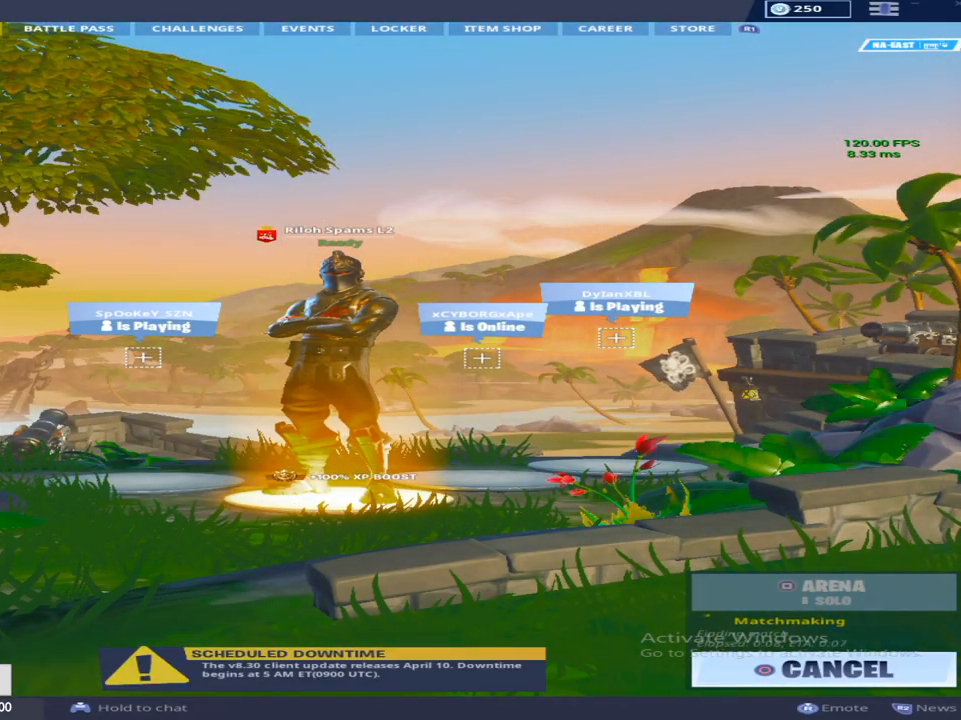
{"buttons": ["R1"], "left_stick": "center", "right_stick": "center", "events": [[433, "R1", "down"]]}
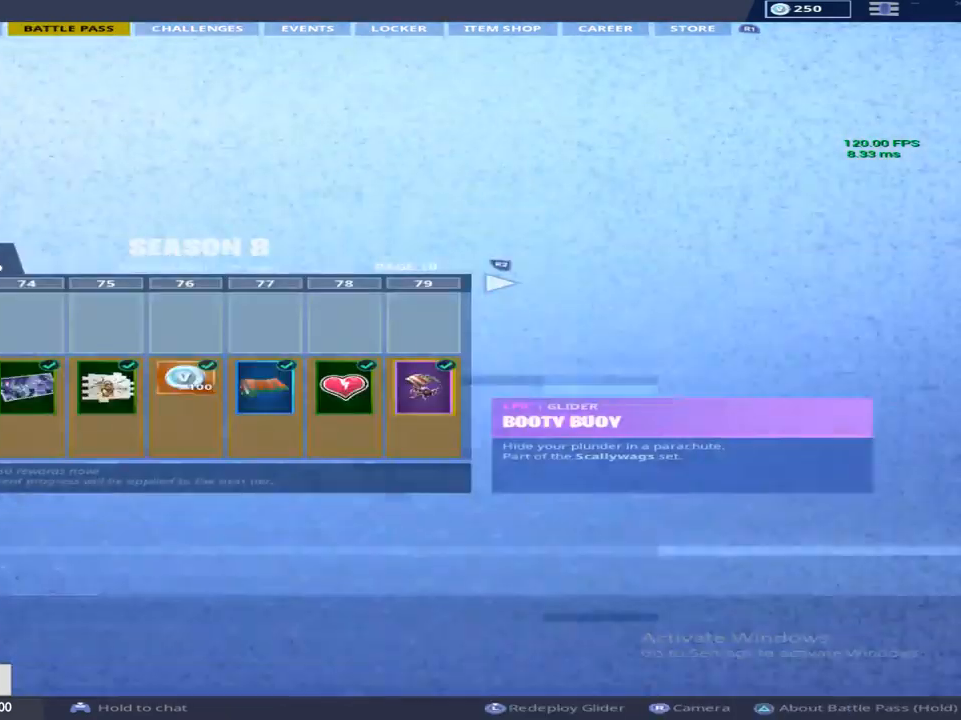
{"buttons": [], "left_stick": "center", "right_stick": "center", "events": [[133, "R1", "up"], [250, "R2", "down"], [350, "R2", "up"]]}
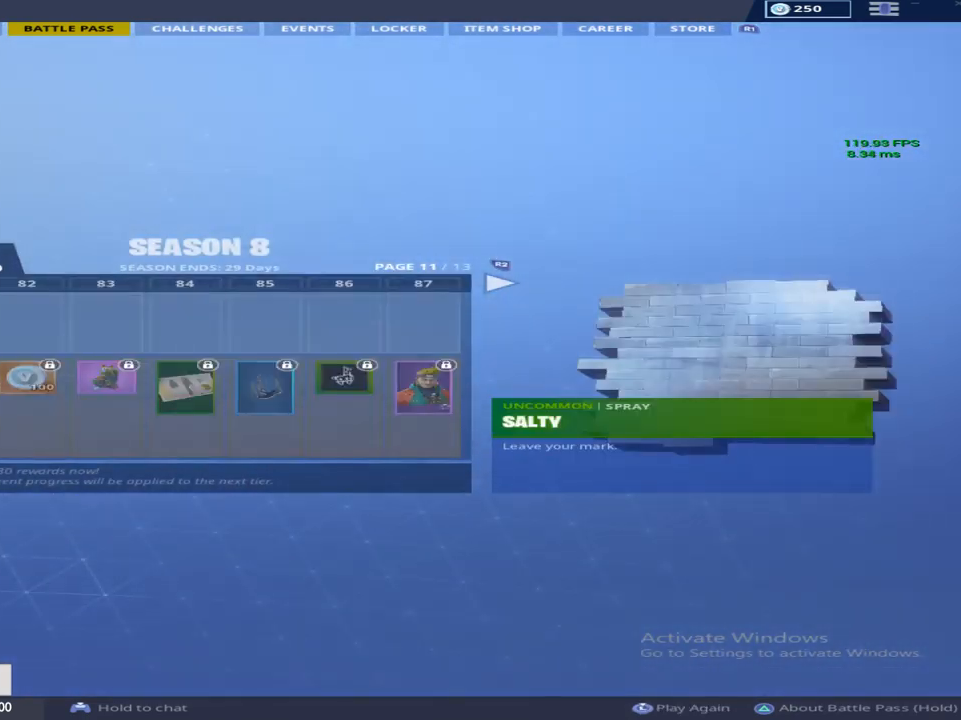
{"buttons": [], "left_stick": "center", "right_stick": "center", "events": []}
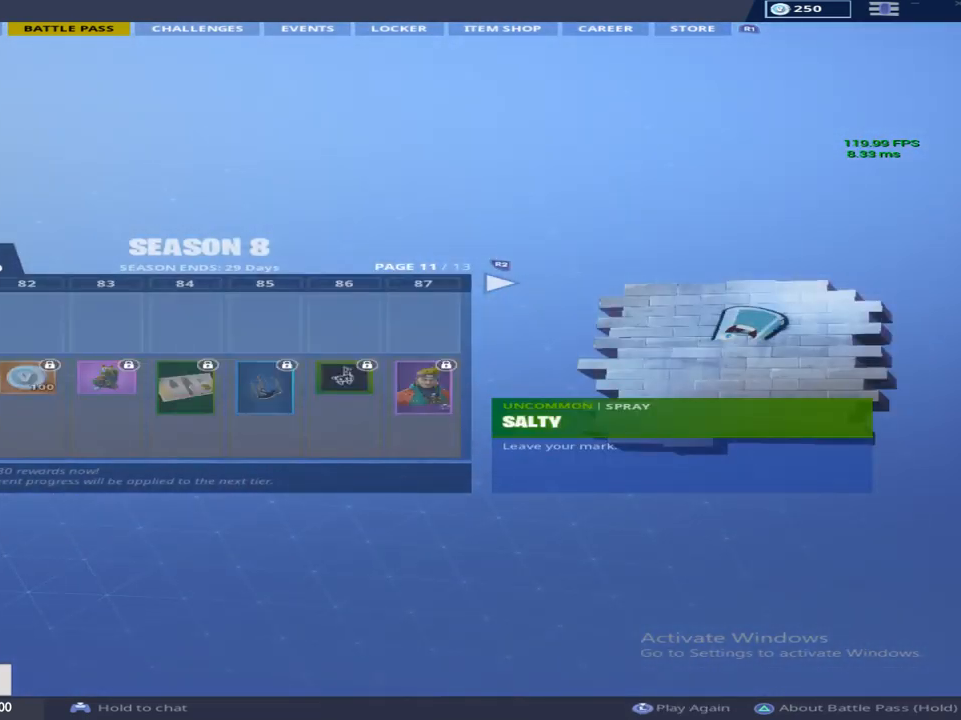
{"buttons": [], "left_stick": "center", "right_stick": "center", "events": [[17, "L1", "down"], [167, "L1", "up"]]}
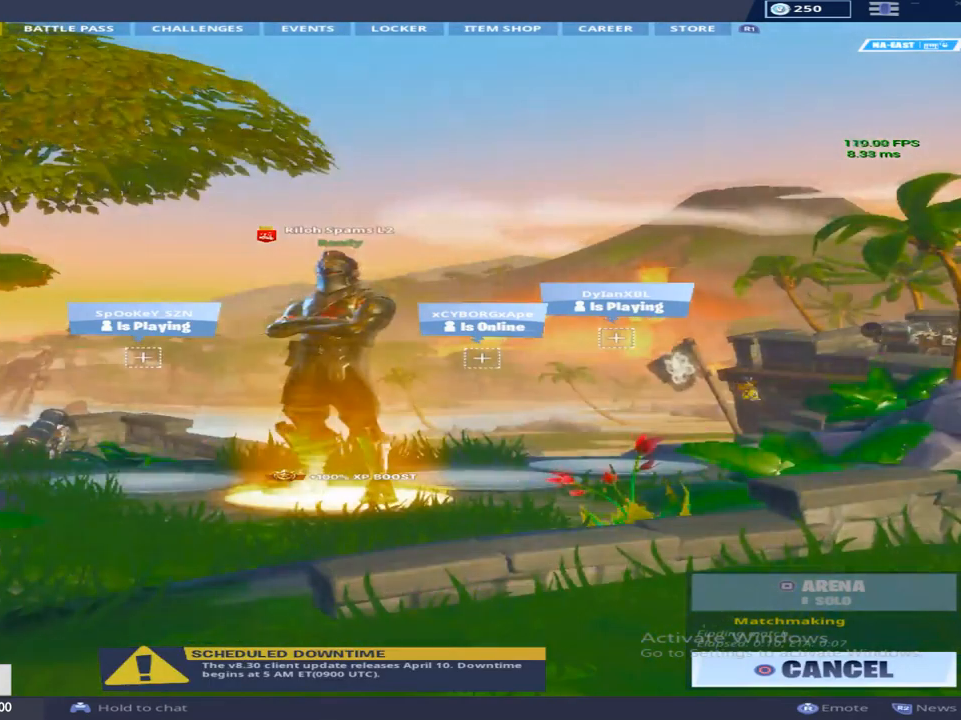
{"buttons": [], "left_stick": "left", "right_stick": "center", "events": [[200, "left_stick", "right"], [383, "left_stick", "left"]]}
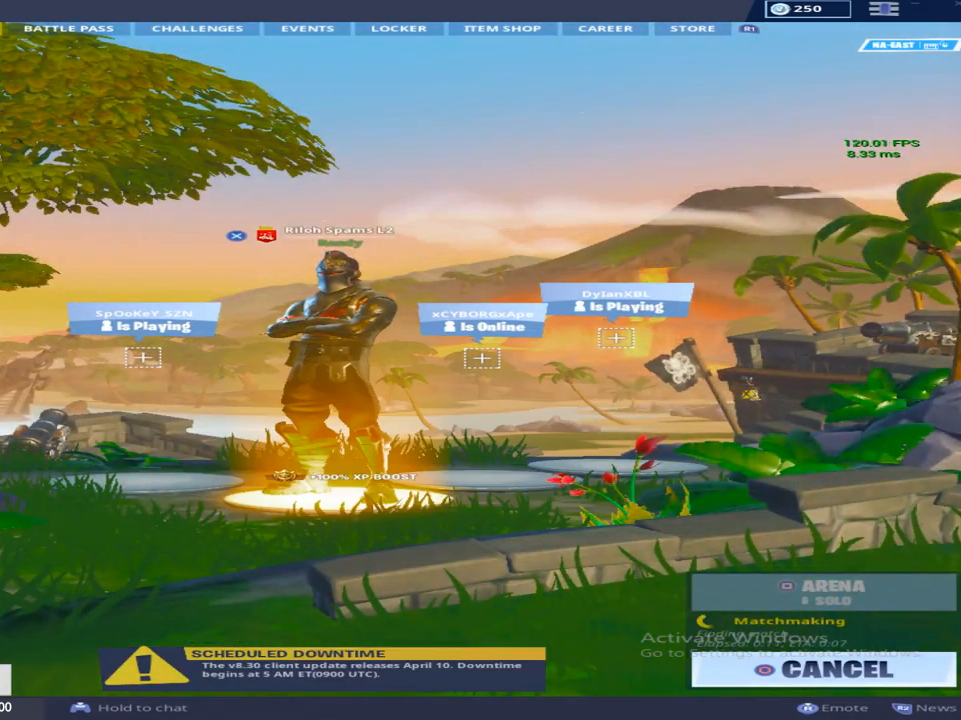
{"buttons": [], "left_stick": "center", "right_stick": "center", "events": [[50, "left_stick", "center"], [300, "left_stick", "right"], [417, "left_stick", "center"]]}